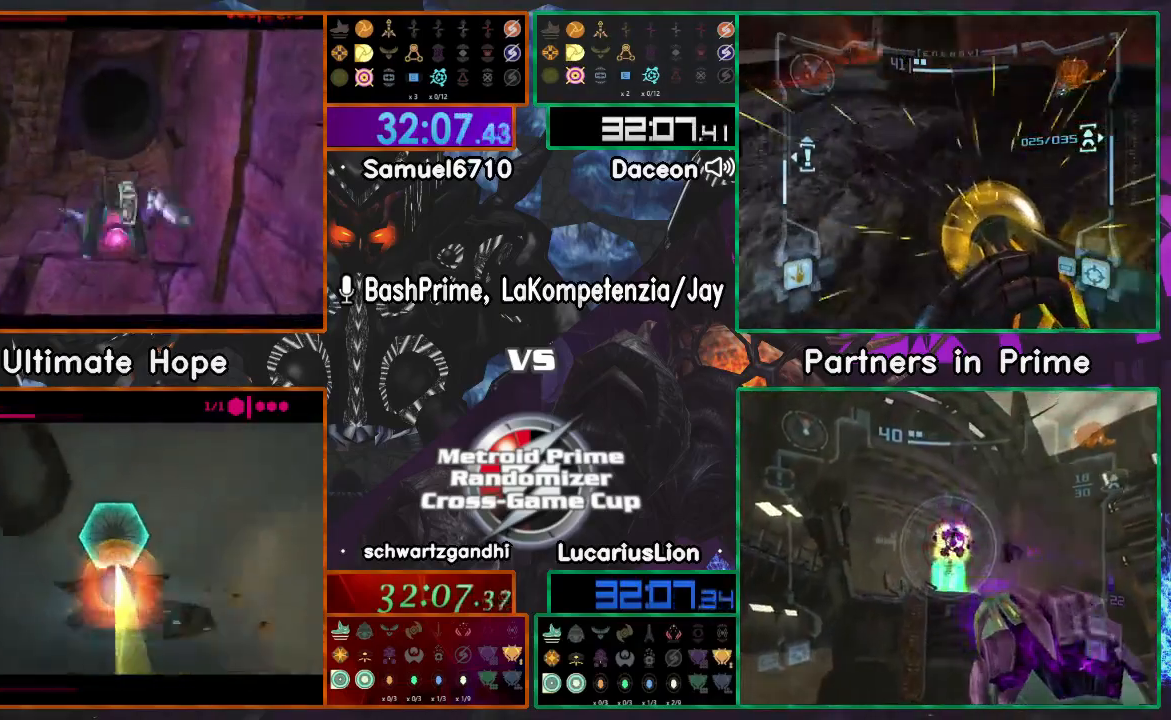
Gameplay with a controller (Nintendo layout); each line is a JSON object with the inputs held at the frame after it (dt_ms = milliseconds from this image to that frame). "events" lists button and stick changes between this image and that frame as [ms after this image, input, new state], when the widget could be followed in between. Not read: B L1 L3 R3 Z.
{"dt_ms": 500, "buttons": [], "left_stick": "up", "right_stick": "center", "events": [[183, "left_stick", "up"]]}
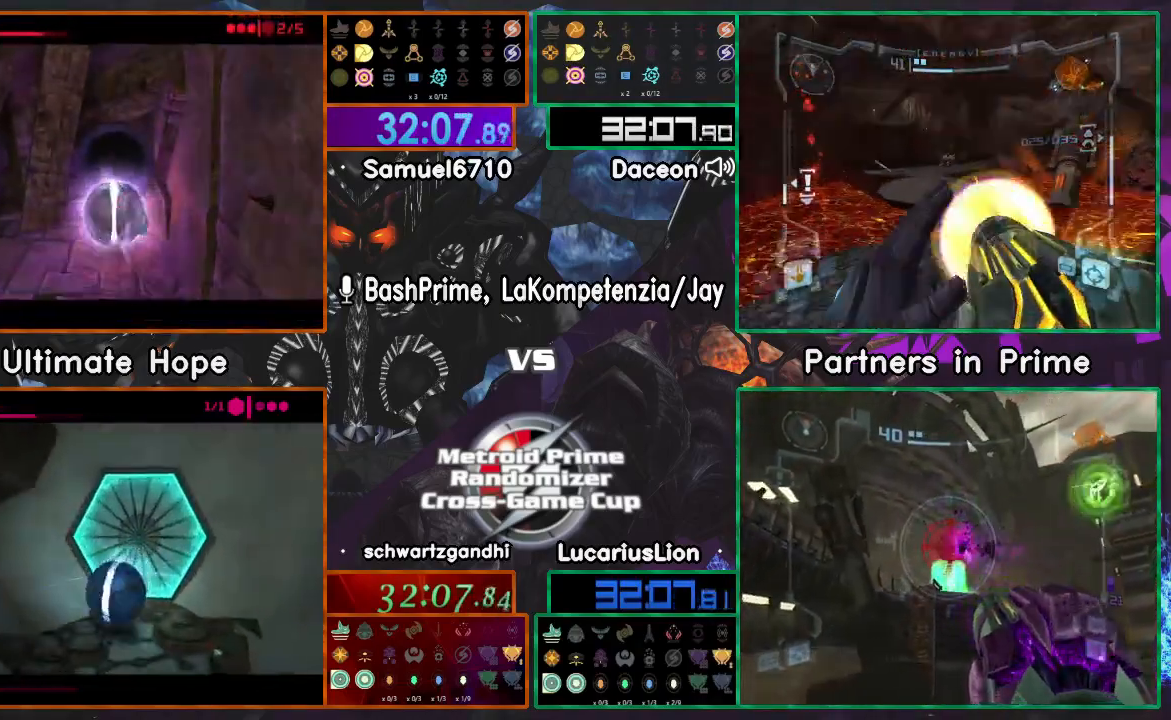
{"dt_ms": 500, "buttons": [], "left_stick": "center", "right_stick": "center", "events": [[433, "left_stick", "center"]]}
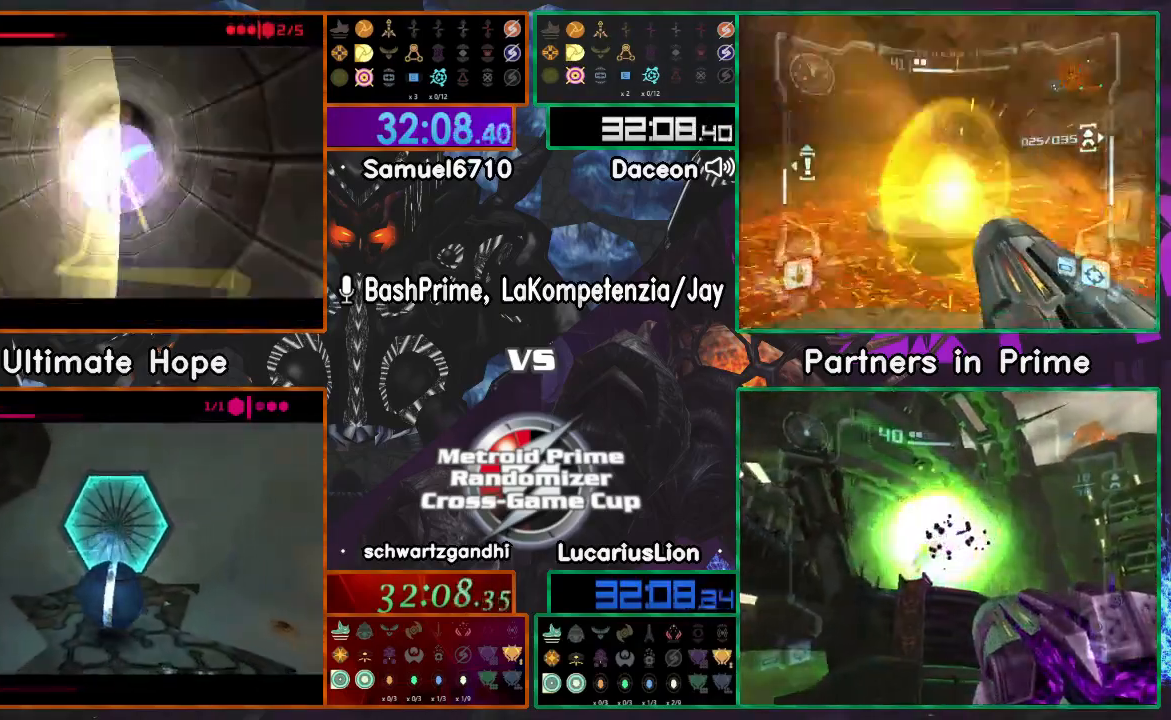
{"dt_ms": 500, "buttons": [], "left_stick": "center", "right_stick": "center", "events": []}
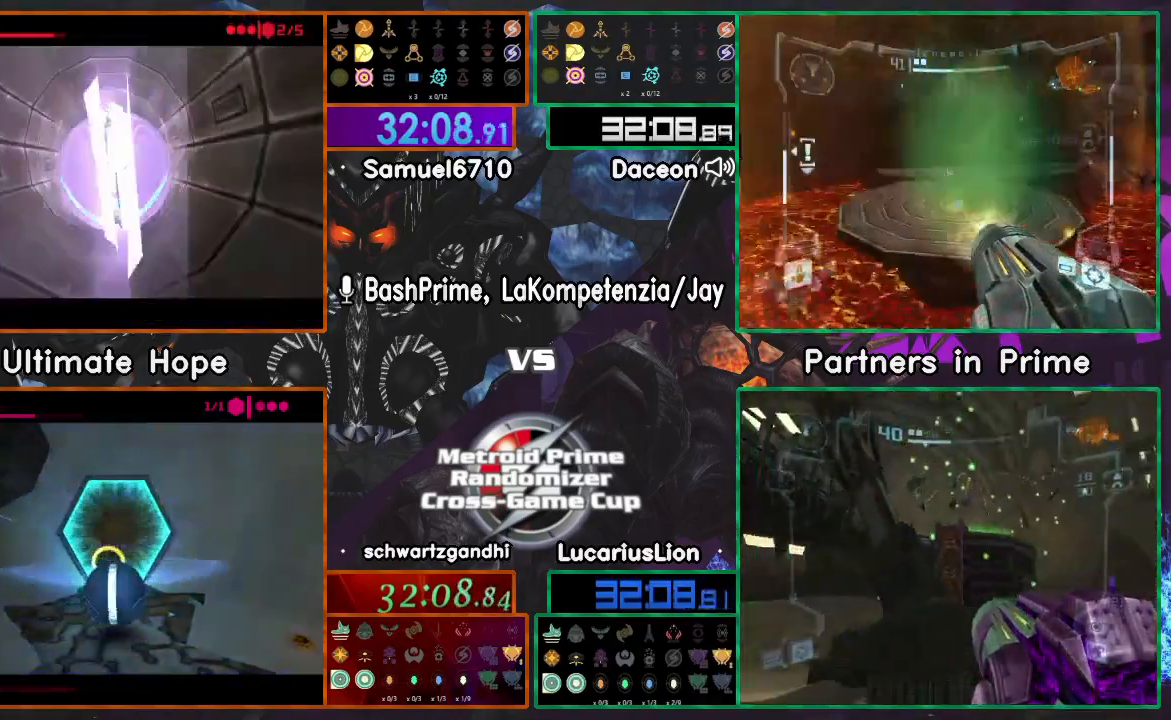
{"dt_ms": 500, "buttons": ["A"], "left_stick": "up-left", "right_stick": "center"}
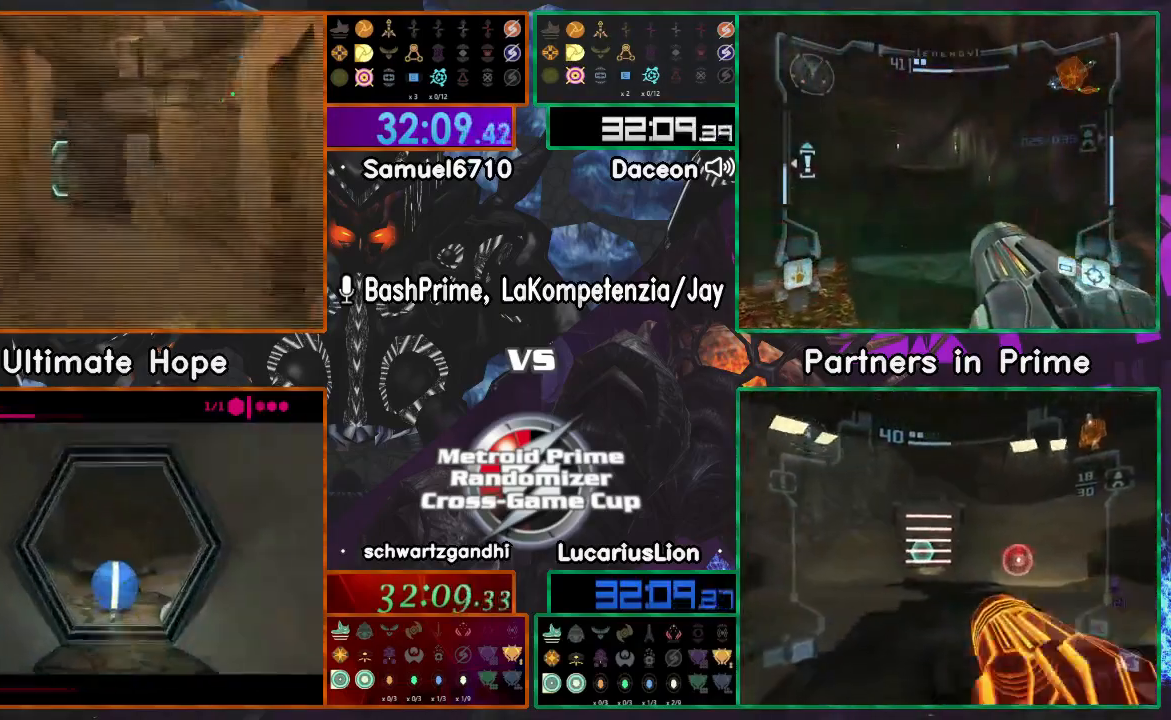
{"dt_ms": 500, "buttons": [], "left_stick": "up-right", "right_stick": "center", "events": [[100, "left_stick", "up"], [250, "A", "up"], [350, "A", "down"], [350, "left_stick", "up-right"], [417, "A", "up"]]}
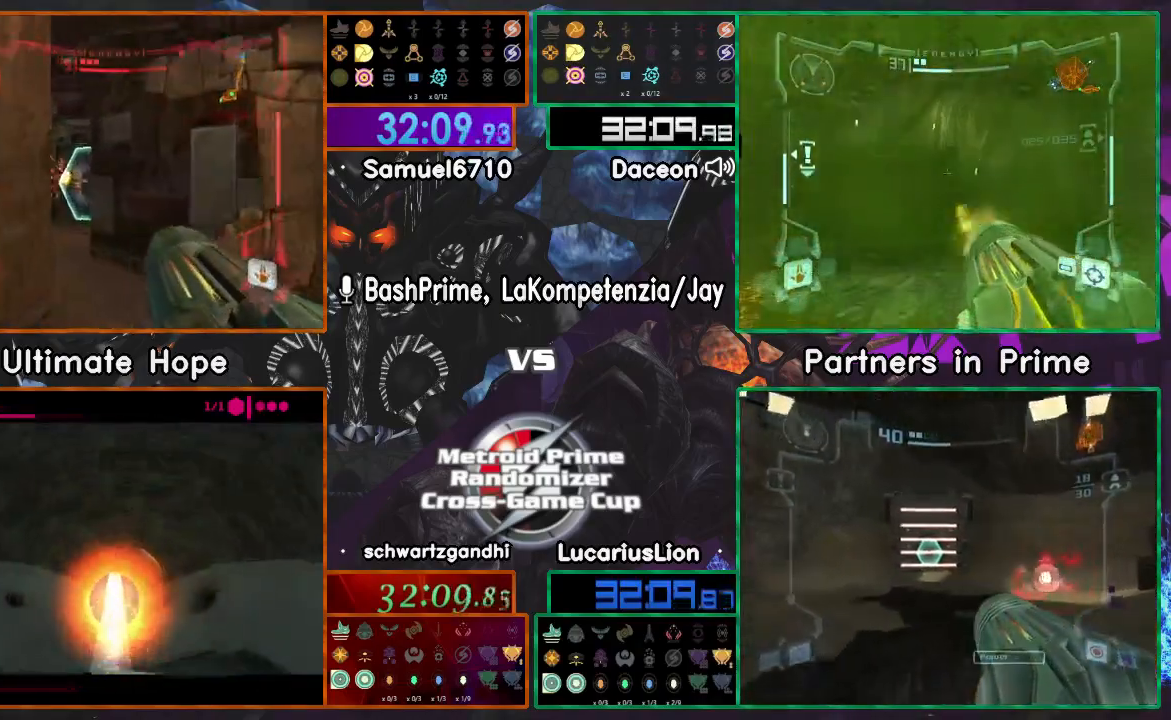
{"dt_ms": 500, "buttons": [], "left_stick": "up-left", "right_stick": "center", "events": [[167, "left_stick", "up"], [267, "left_stick", "up-left"]]}
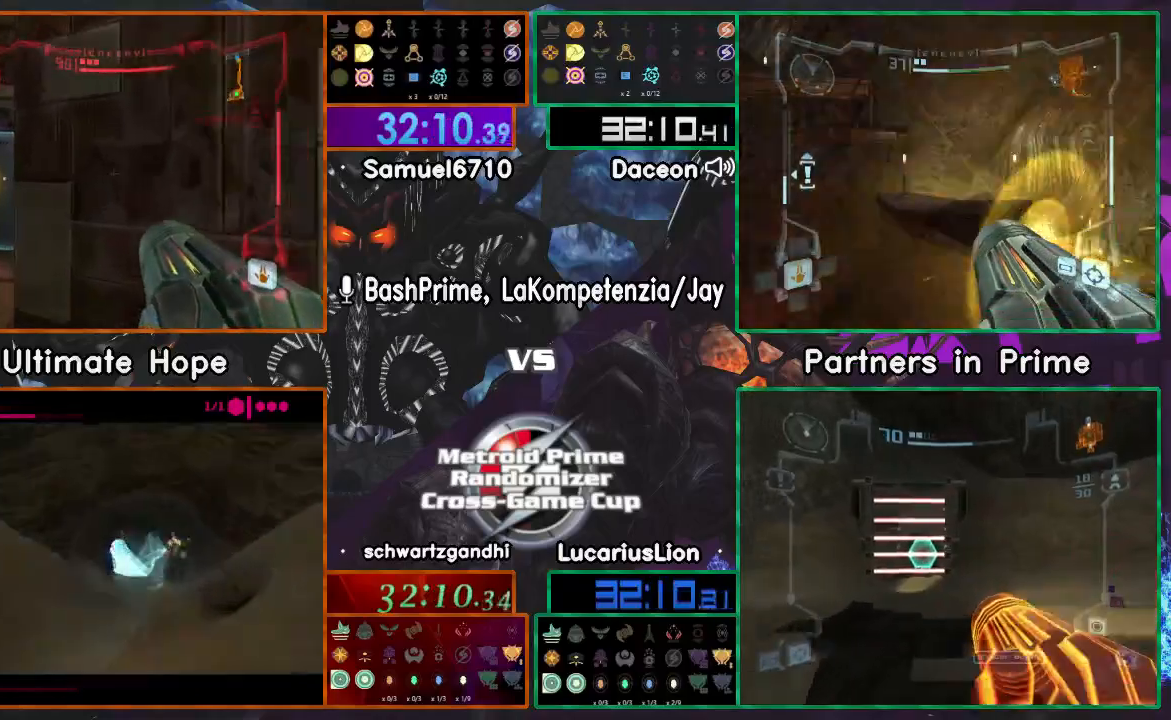
{"dt_ms": 500, "buttons": [], "left_stick": "up", "right_stick": "center", "events": [[50, "left_stick", "left"], [350, "left_stick", "up"], [467, "X", "down"], [500, "X", "up"]]}
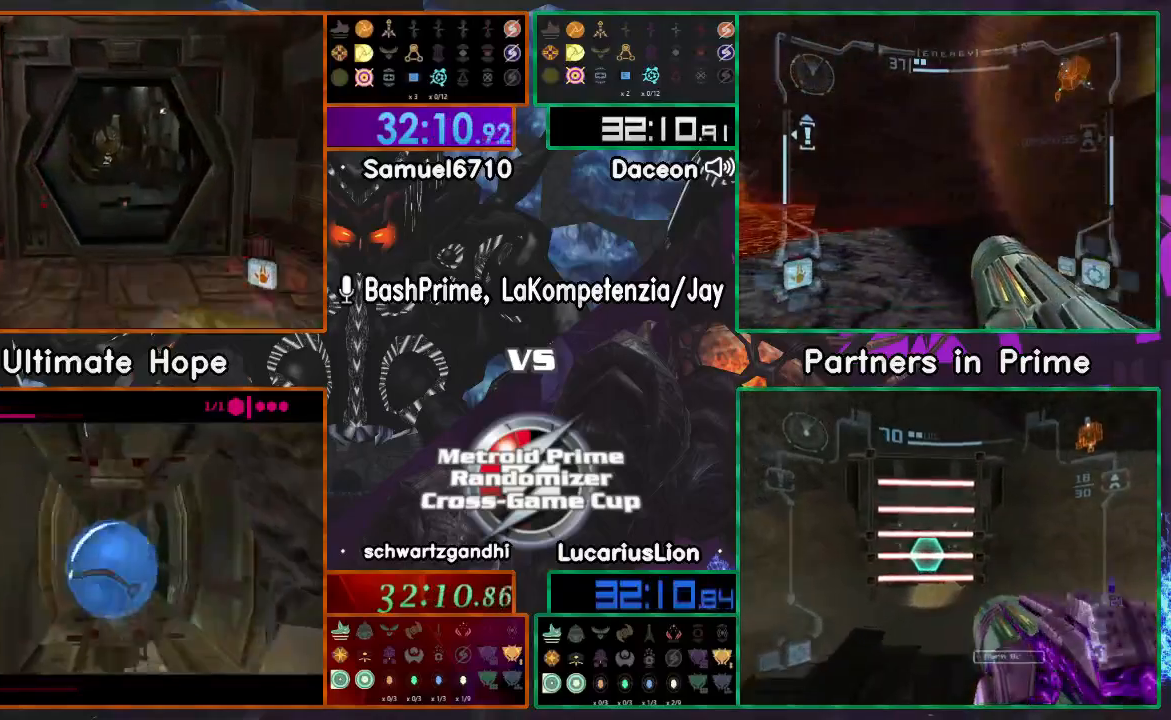
{"dt_ms": 500, "buttons": [], "left_stick": "center", "right_stick": "center", "events": [[33, "left_stick", "center"]]}
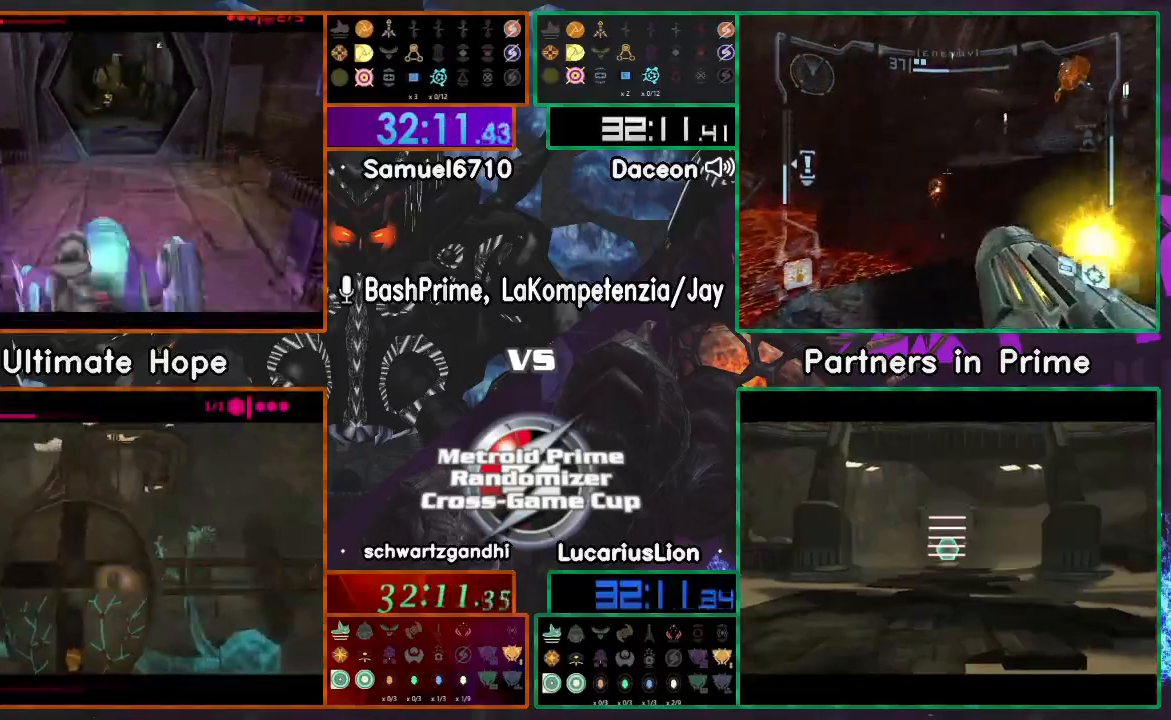
{"dt_ms": 500, "buttons": [], "left_stick": "down-right", "right_stick": "center", "events": [[217, "left_stick", "down-right"]]}
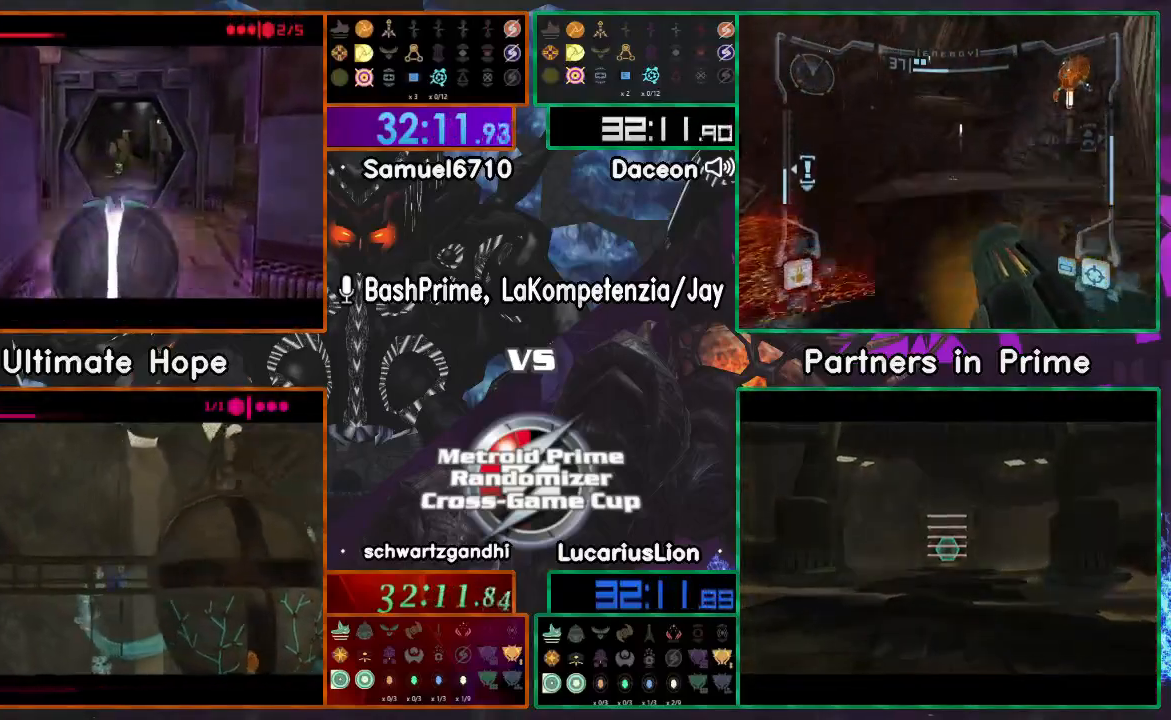
{"dt_ms": 500, "buttons": [], "left_stick": "right", "right_stick": "center", "events": [[67, "left_stick", "right"]]}
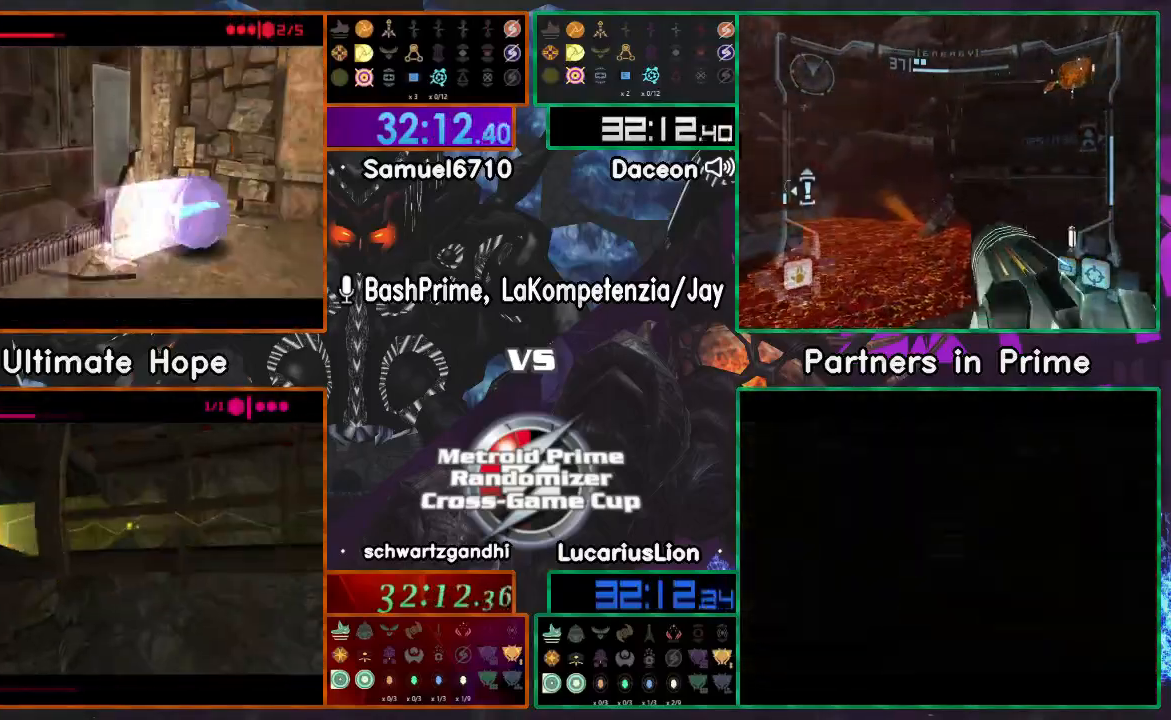
{"dt_ms": 500, "buttons": [], "left_stick": "down-right", "right_stick": "center", "events": [[383, "R1", "down"], [450, "R1", "up"], [500, "left_stick", "down-right"]]}
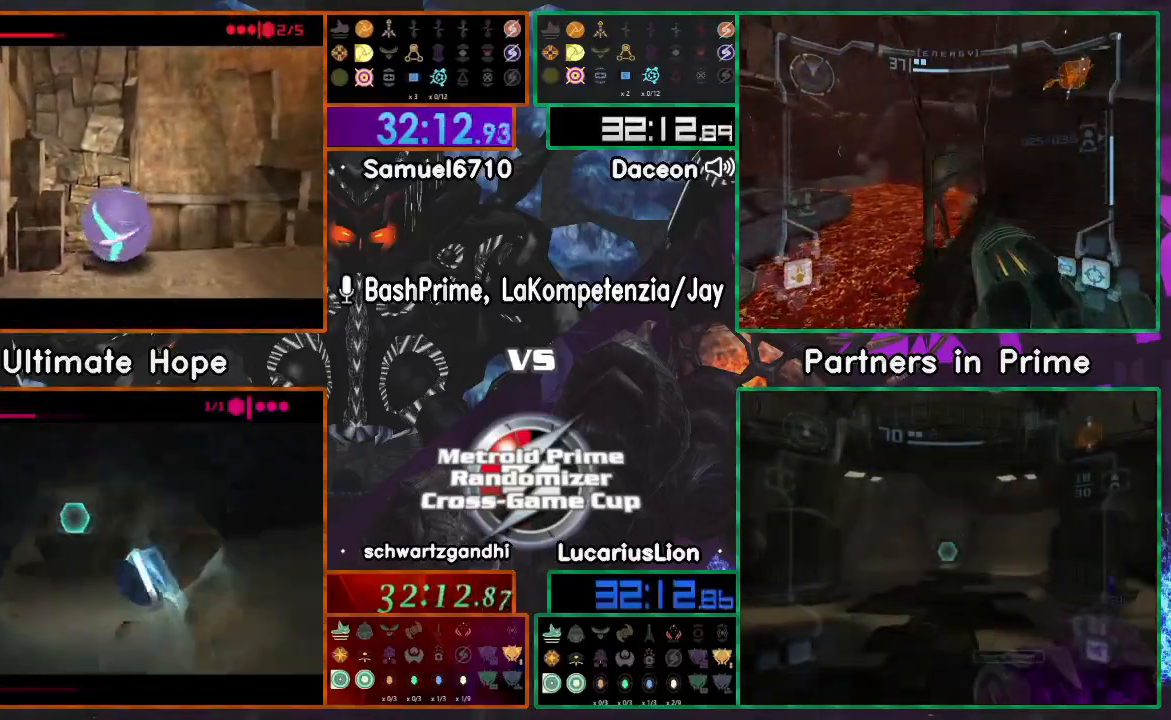
{"dt_ms": 500, "buttons": [], "left_stick": "up", "right_stick": "center"}
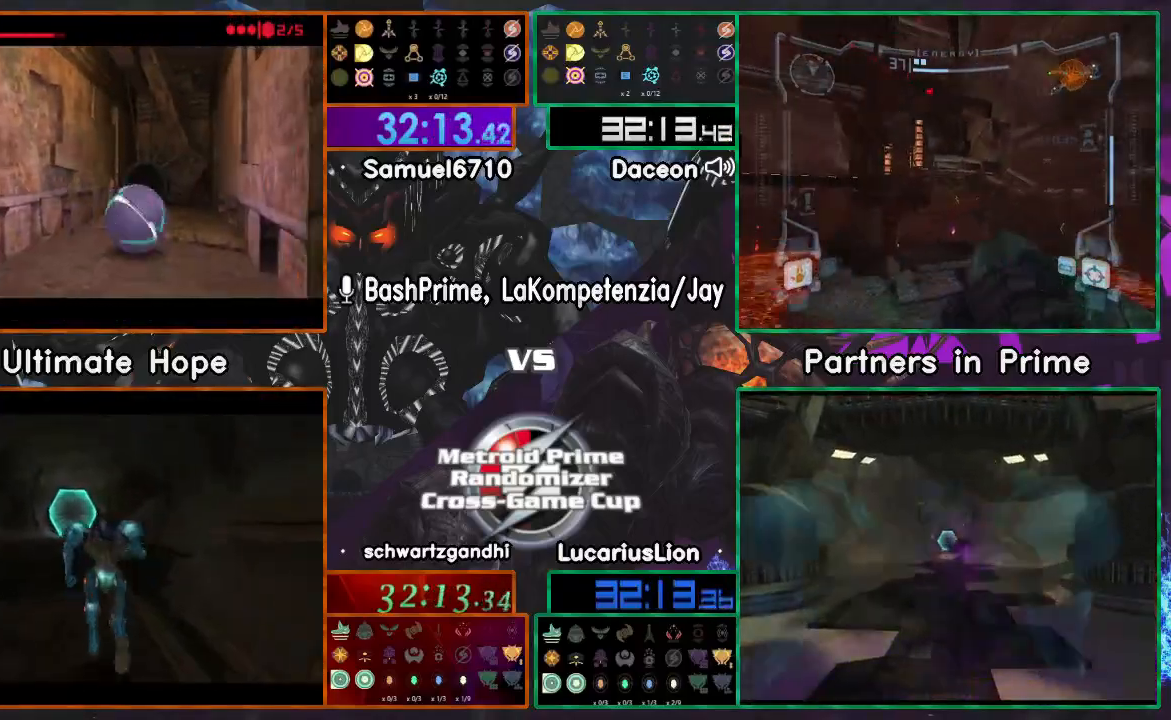
{"dt_ms": 500, "buttons": [], "left_stick": "up", "right_stick": "center", "events": []}
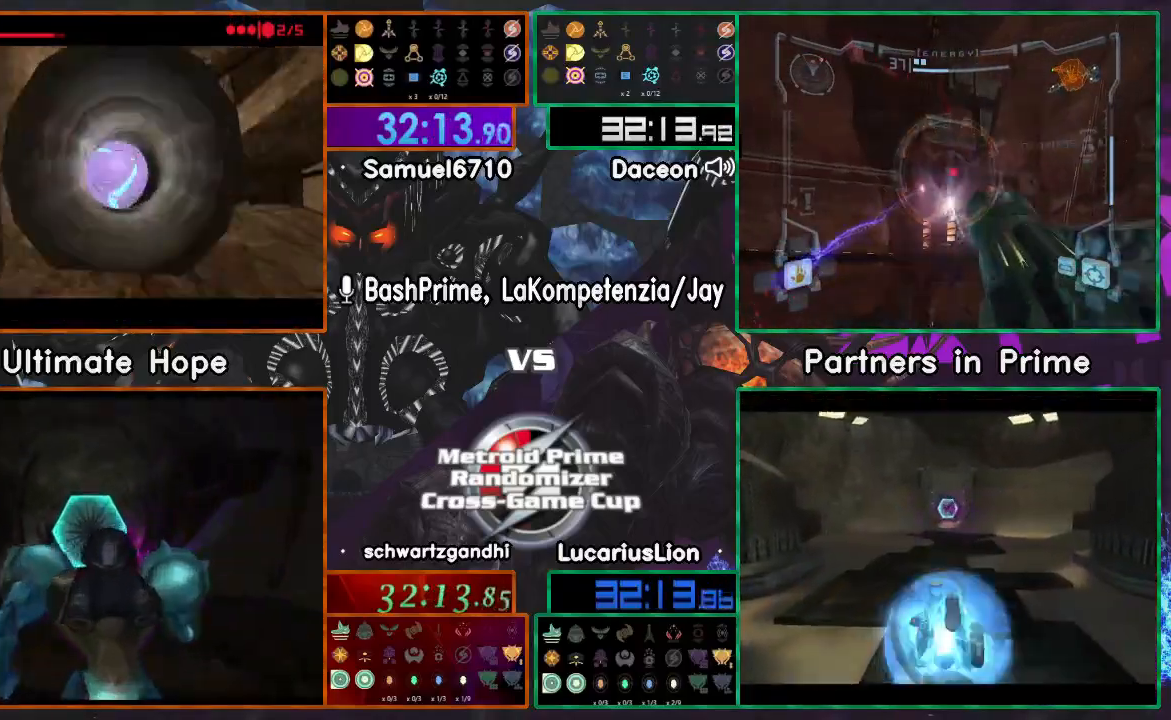
{"dt_ms": 500, "buttons": [], "left_stick": "center", "right_stick": "center", "events": [[133, "left_stick", "center"]]}
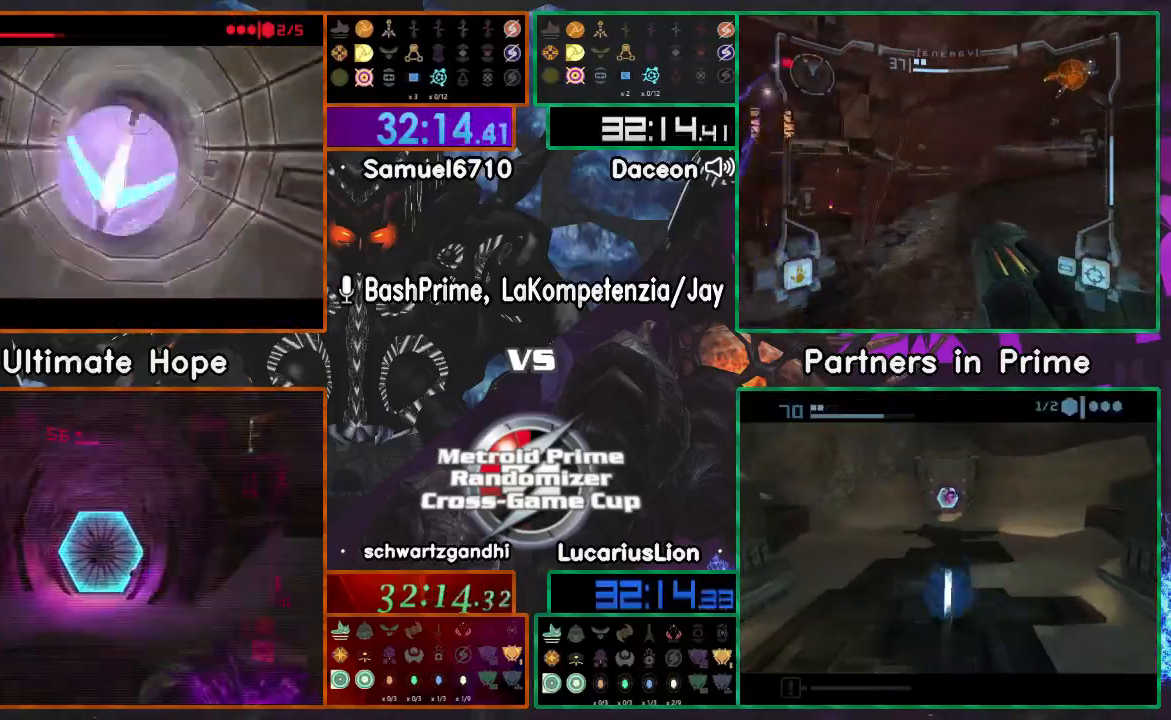
{"dt_ms": 500, "buttons": [], "left_stick": "up", "right_stick": "center", "events": [[83, "left_stick", "up"]]}
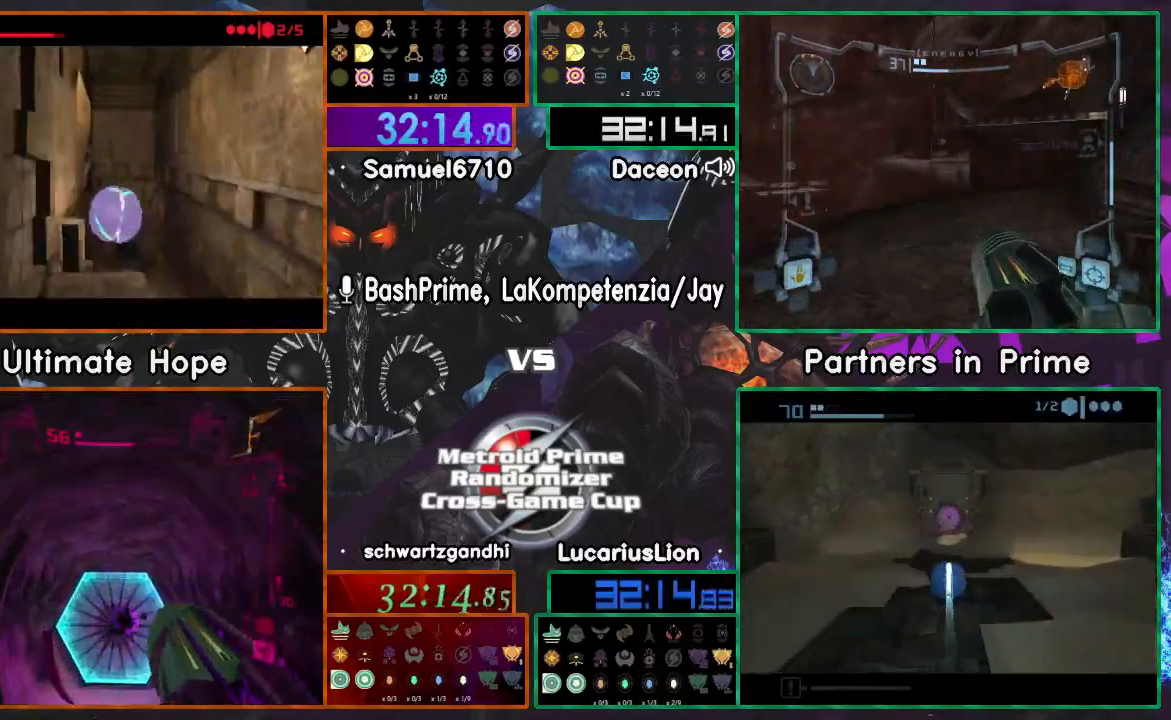
{"dt_ms": 500, "buttons": [], "left_stick": "up-left", "right_stick": "center", "events": [[17, "left_stick", "up-right"], [200, "left_stick", "up-left"]]}
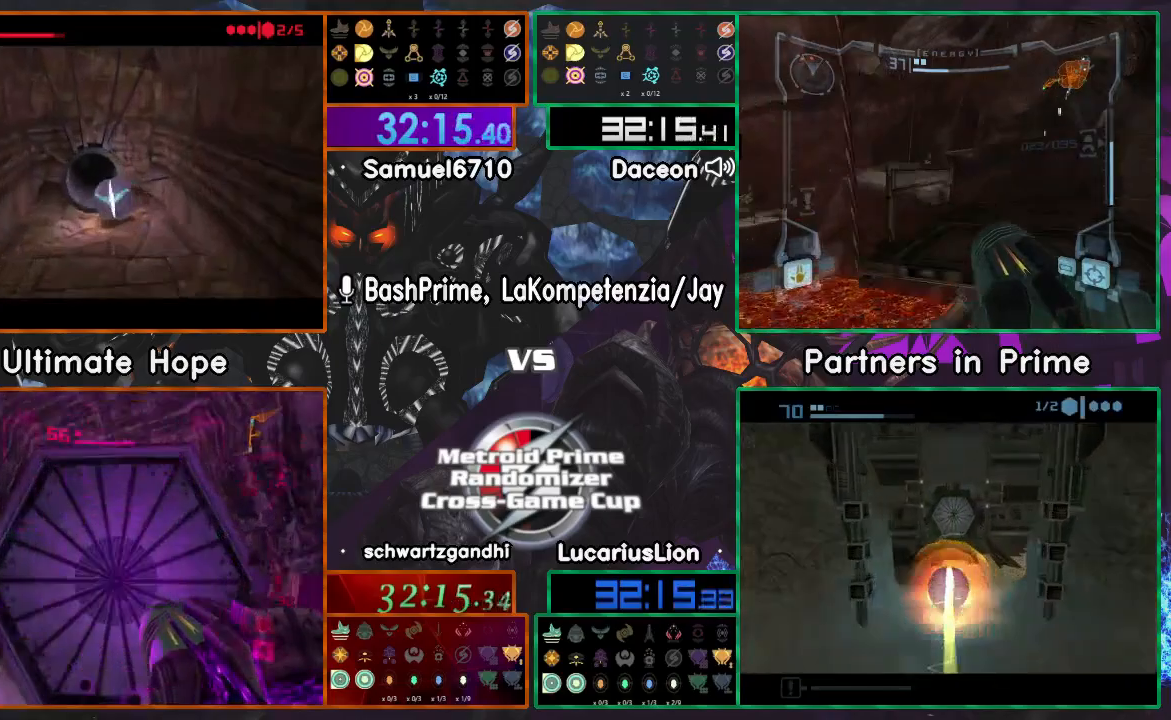
{"dt_ms": 500, "buttons": [], "left_stick": "up", "right_stick": "center", "events": [[33, "left_stick", "up"]]}
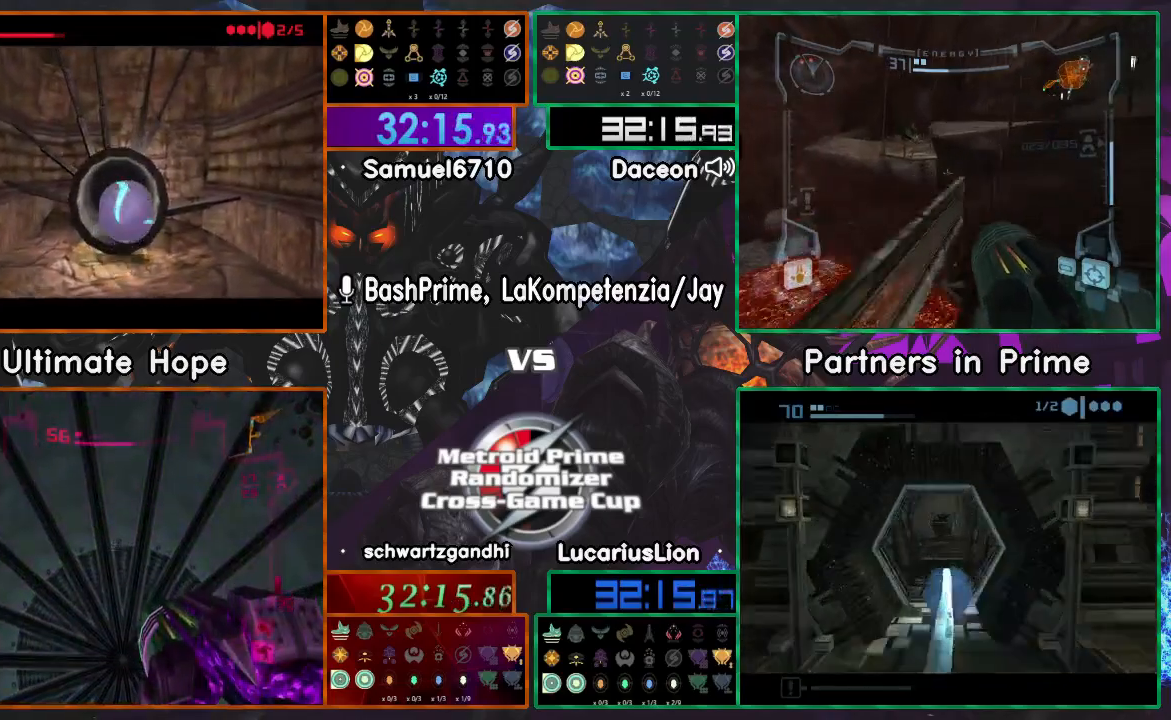
{"dt_ms": 500, "buttons": [], "left_stick": "center", "right_stick": "center", "events": [[183, "left_stick", "center"]]}
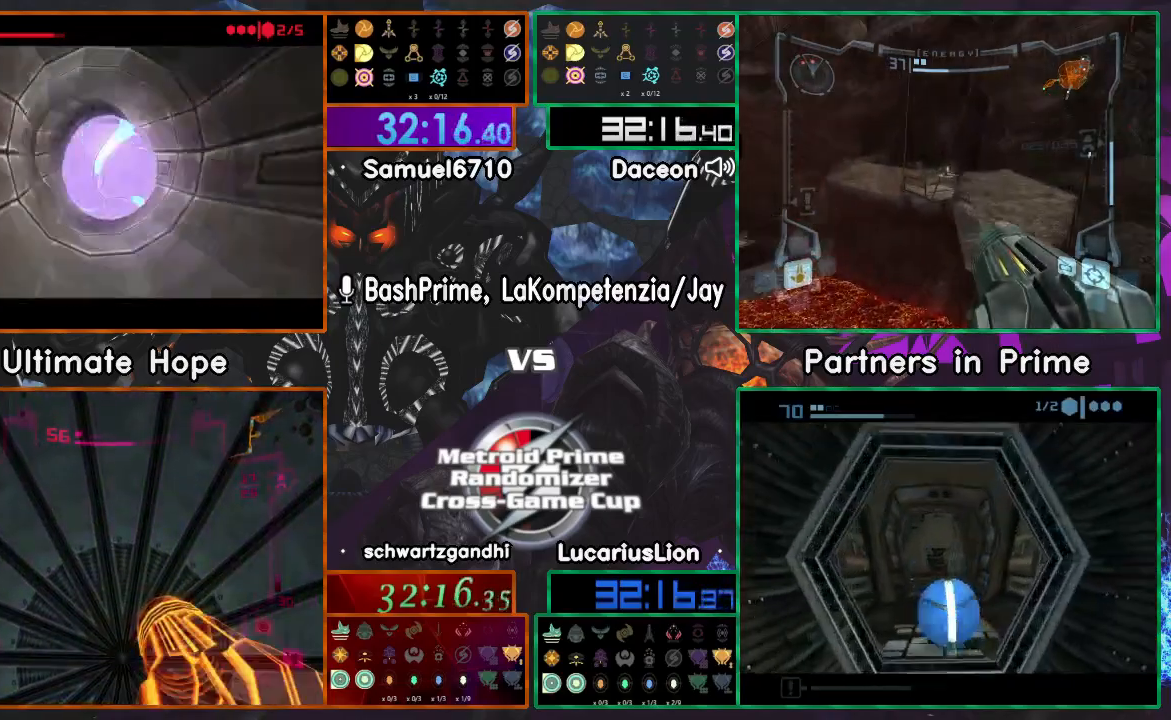
{"dt_ms": 1000, "buttons": [], "left_stick": "up", "right_stick": "center"}
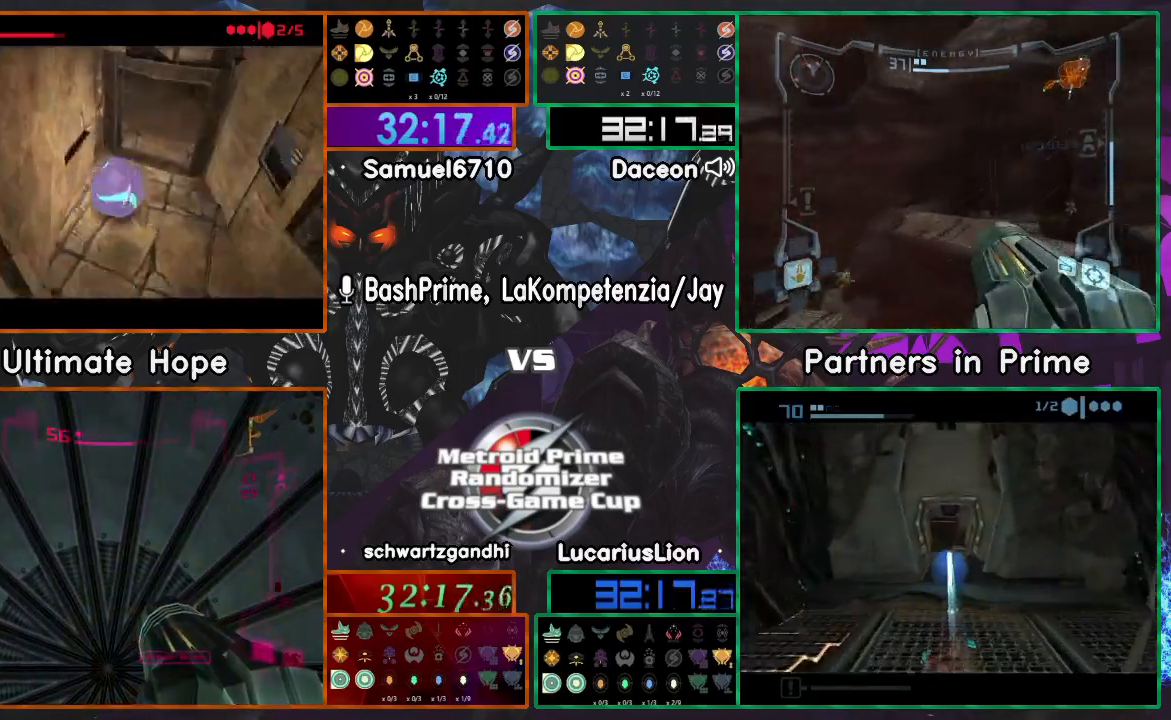
{"dt_ms": 500, "buttons": [], "left_stick": "left", "right_stick": "center", "events": [[300, "left_stick", "up-left"], [417, "left_stick", "left"]]}
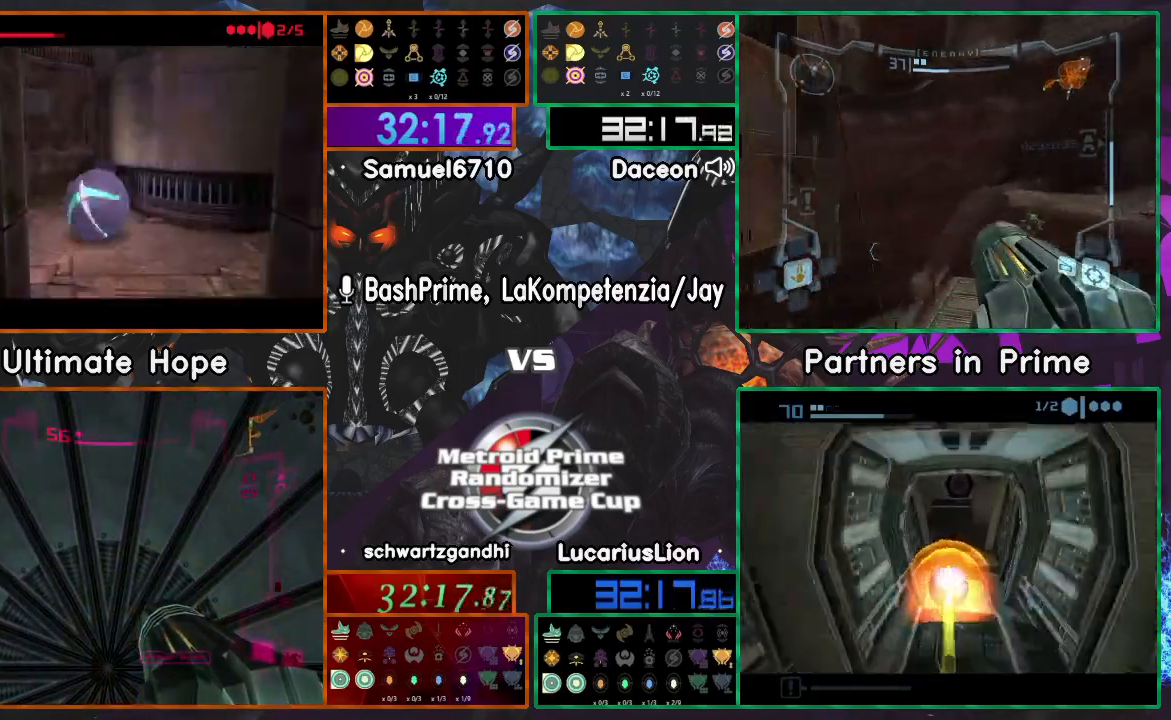
{"dt_ms": 500, "buttons": ["A", "X"], "left_stick": "left", "right_stick": "center", "events": [[17, "left_stick", "down-left"], [217, "left_stick", "left"], [467, "X", "down"], [500, "A", "down"]]}
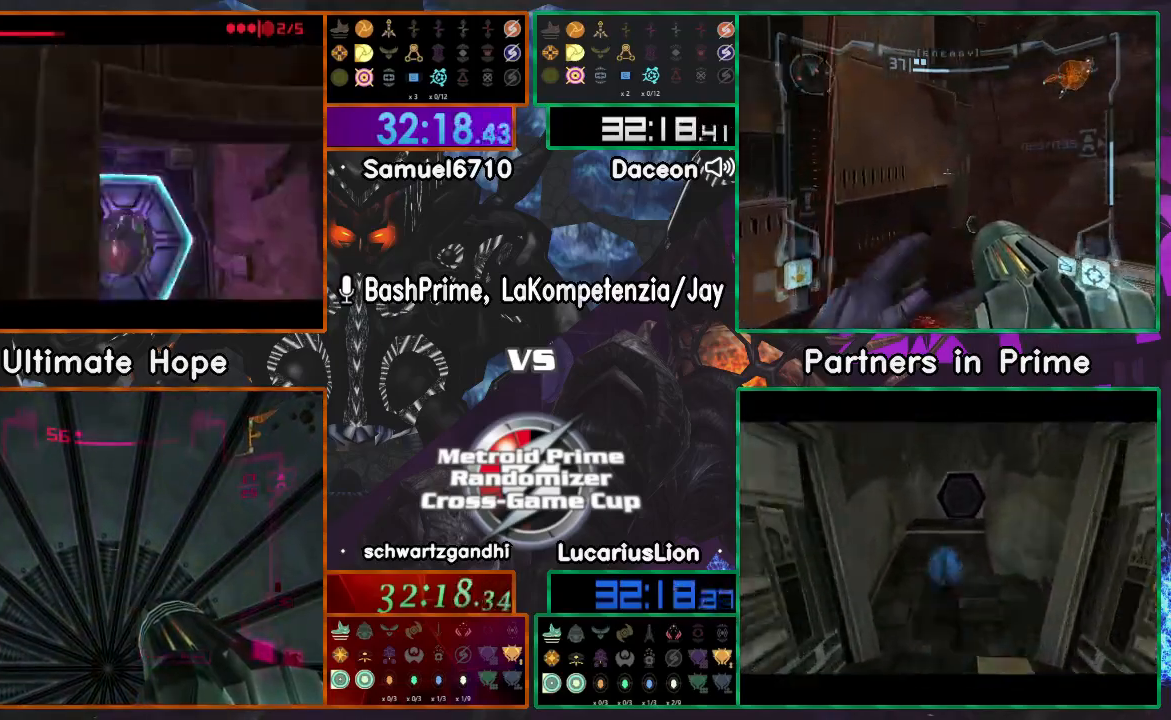
{"dt_ms": 1000, "buttons": ["A"], "left_stick": "up-left", "right_stick": "center"}
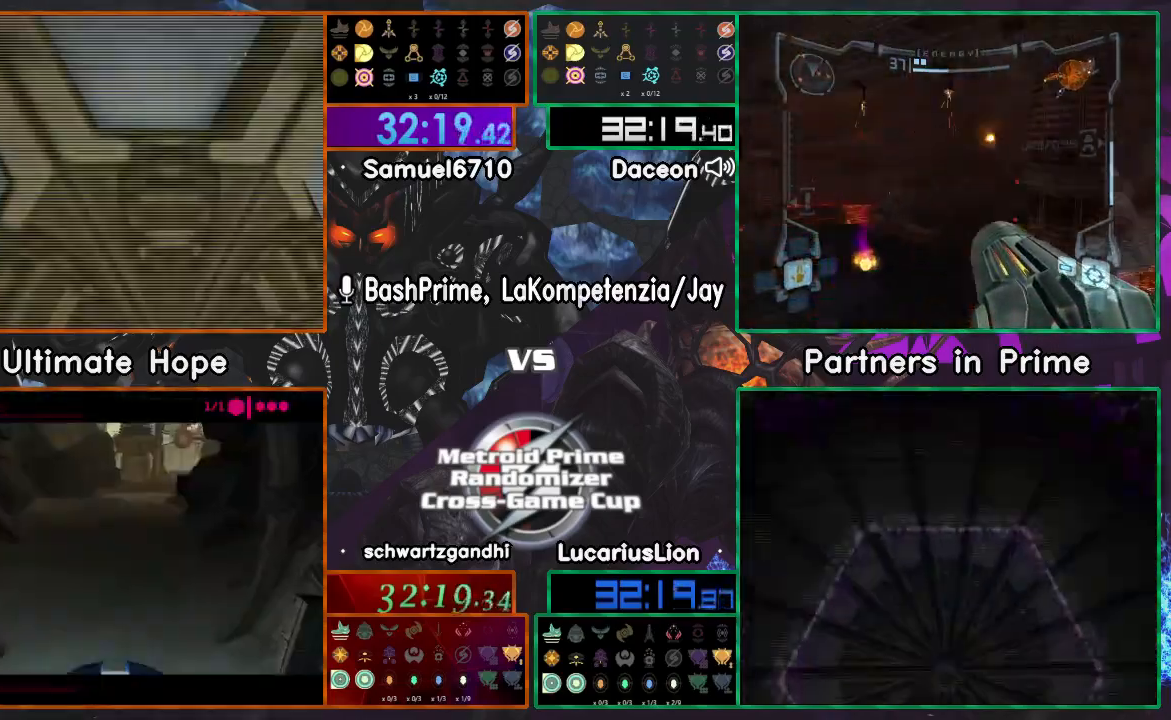
{"dt_ms": 500, "buttons": ["A"], "left_stick": "up", "right_stick": "center", "events": [[250, "left_stick", "up"], [367, "left_stick", "up-right"], [500, "left_stick", "up"]]}
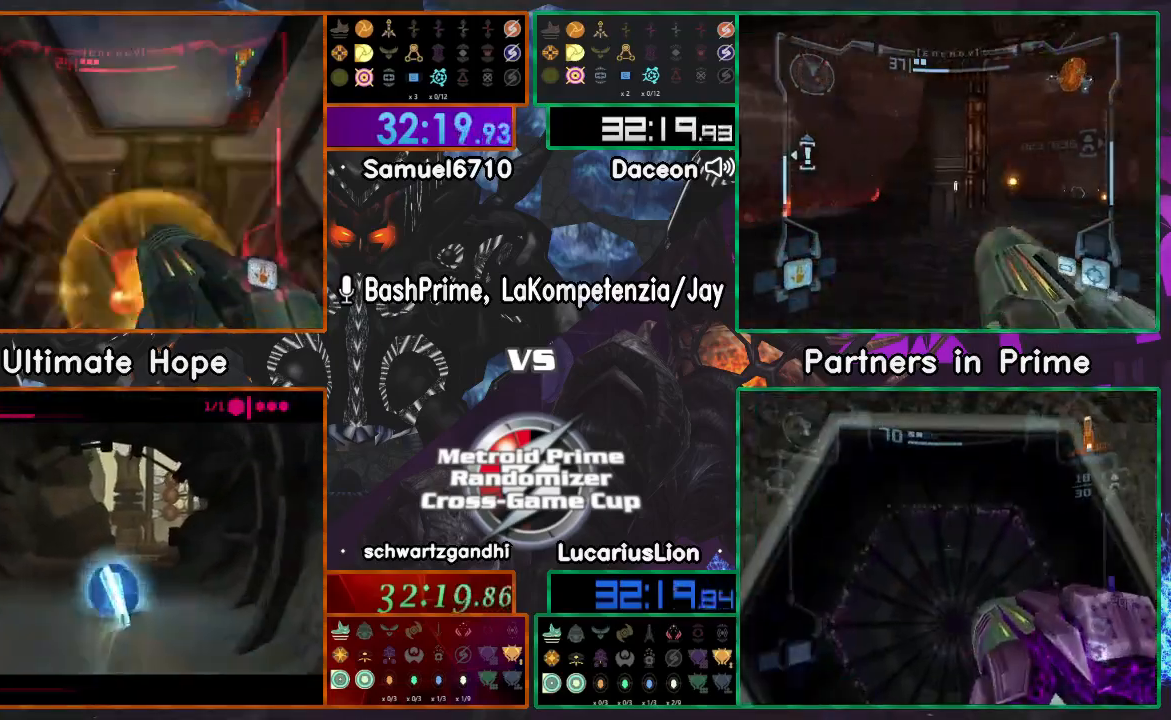
{"dt_ms": 500, "buttons": [], "left_stick": "up", "right_stick": "center", "events": [[67, "A", "up"], [200, "DPAD_LEFT", "down"], [200, "left_stick", "up-left"], [300, "DPAD_LEFT", "up"], [417, "left_stick", "up"]]}
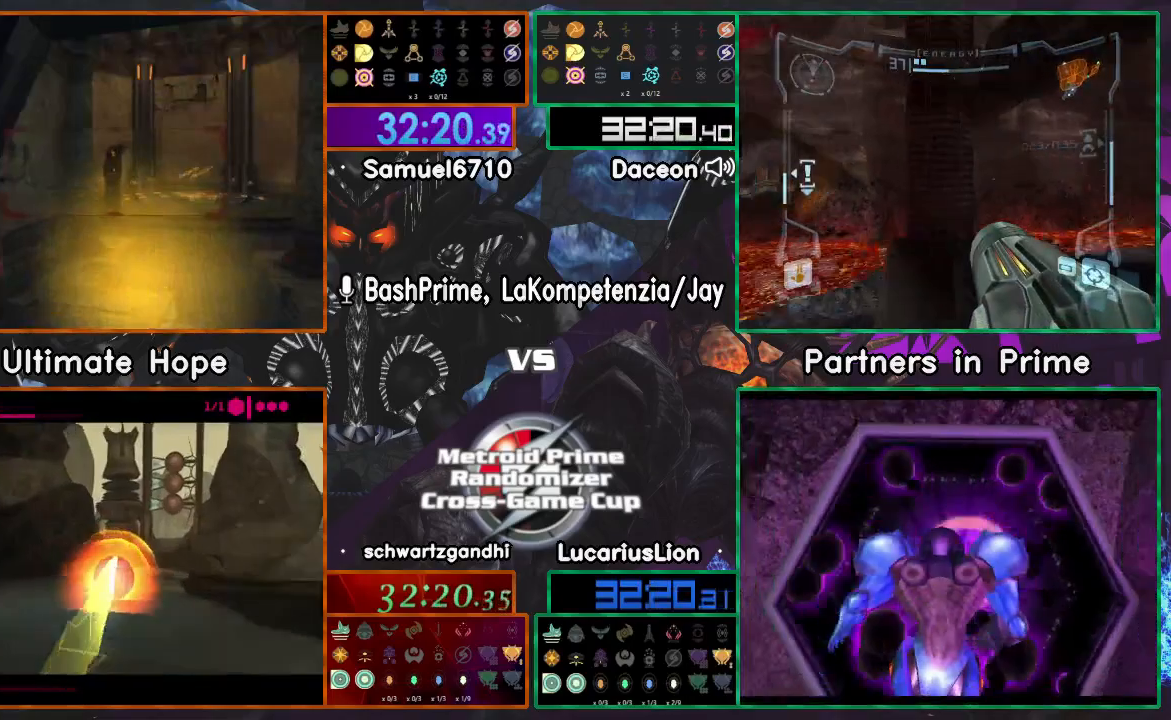
{"dt_ms": 500, "buttons": [], "left_stick": "up", "right_stick": "center", "events": []}
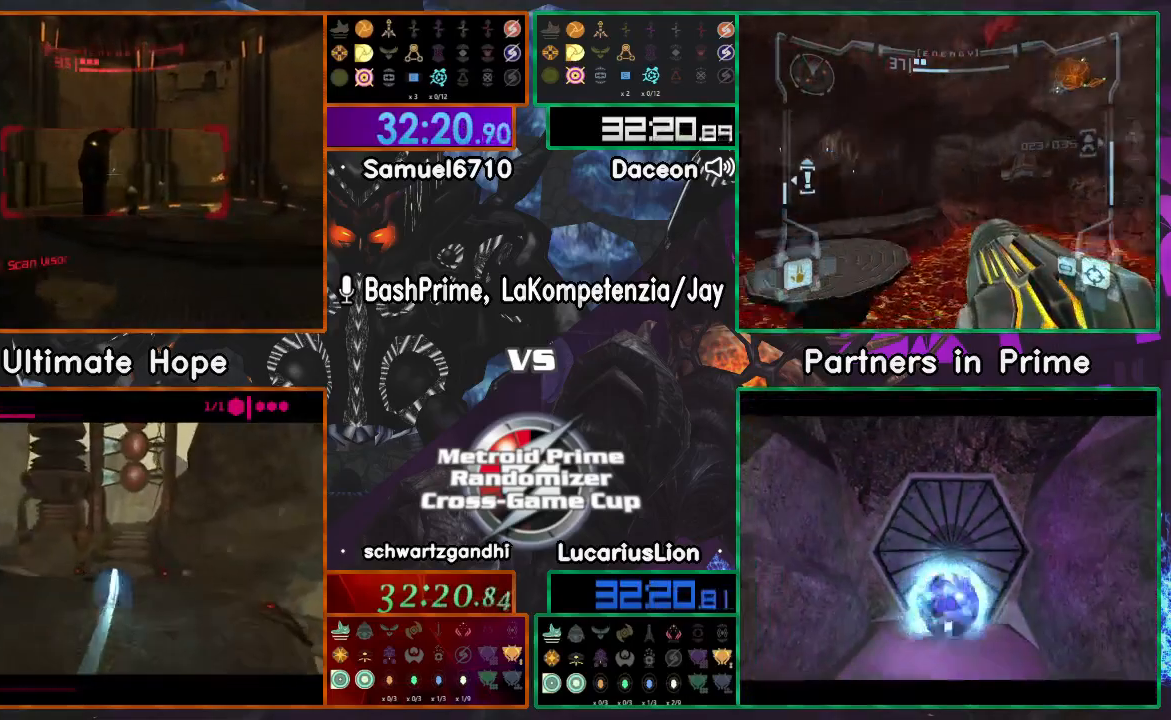
{"dt_ms": 500, "buttons": [], "left_stick": "up", "right_stick": "center", "events": [[233, "left_stick", "up-right"], [333, "left_stick", "up"]]}
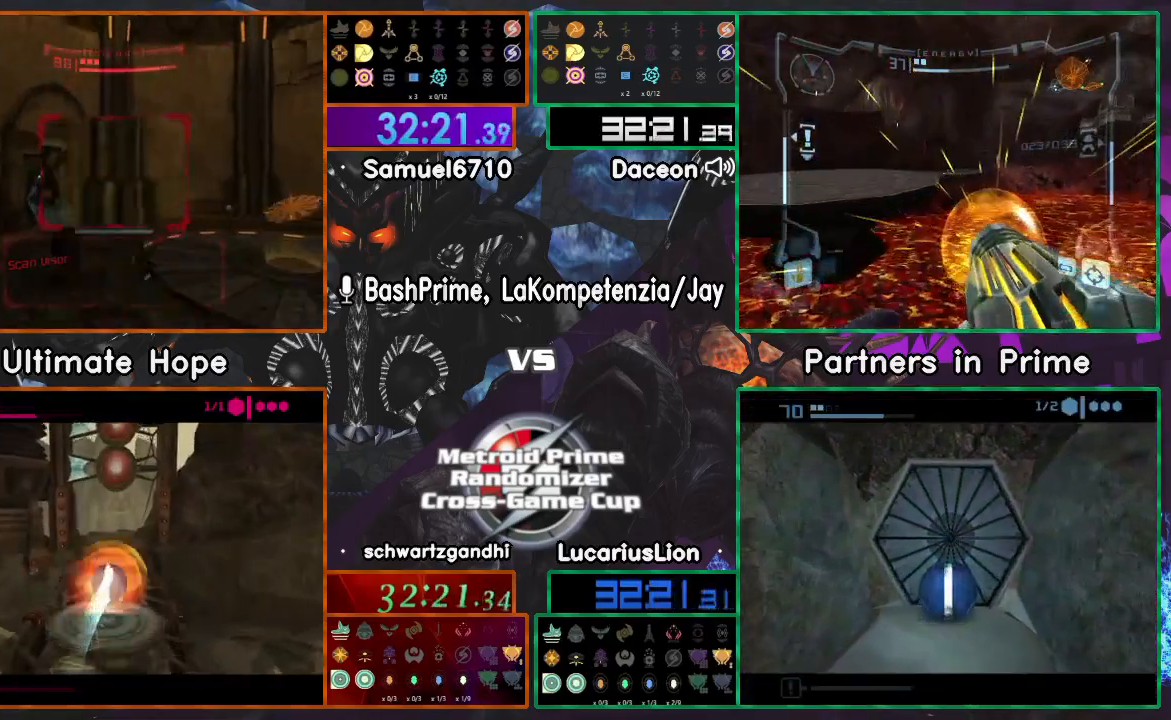
{"dt_ms": 500, "buttons": [], "left_stick": "up", "right_stick": "center", "events": [[17, "A", "down"], [50, "A", "up"]]}
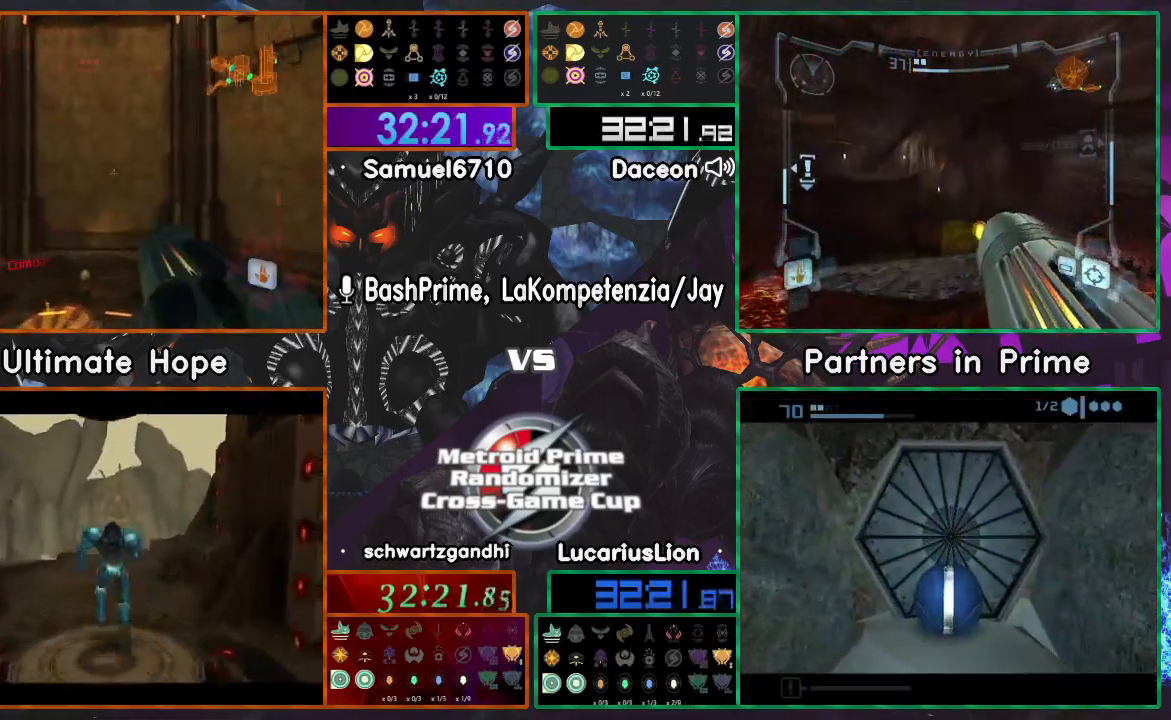
{"dt_ms": 500, "buttons": [], "left_stick": "up", "right_stick": "center"}
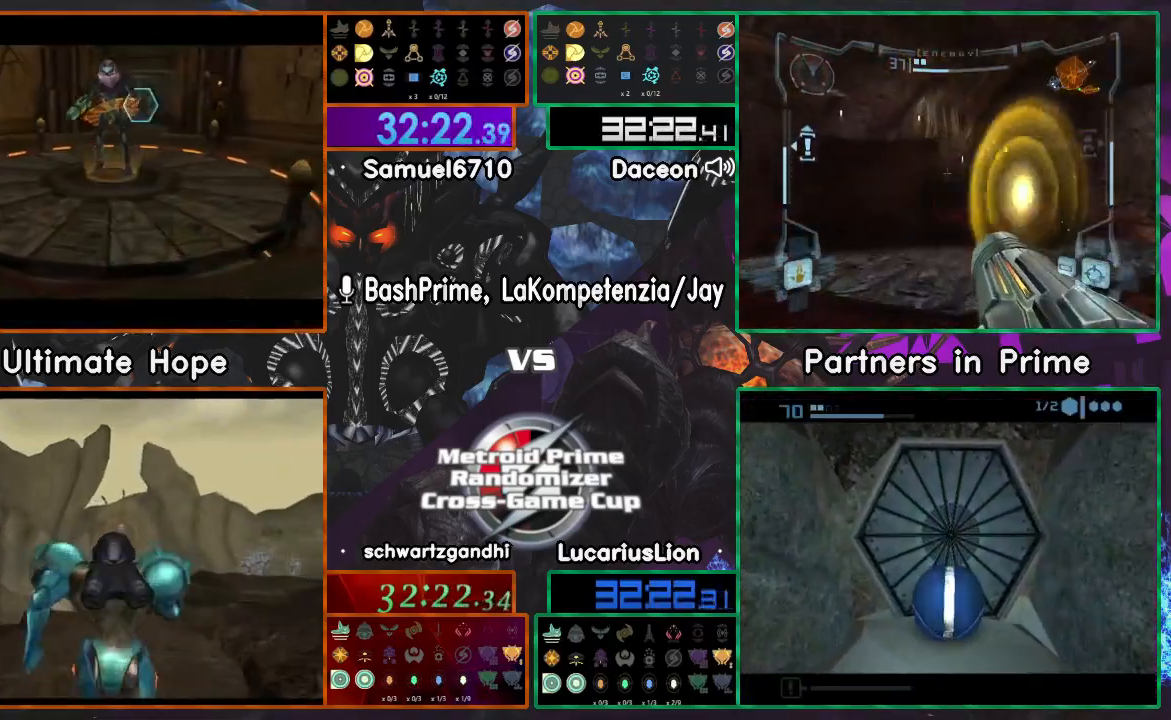
{"dt_ms": 500, "buttons": [], "left_stick": "center", "right_stick": "center", "events": [[100, "left_stick", "center"]]}